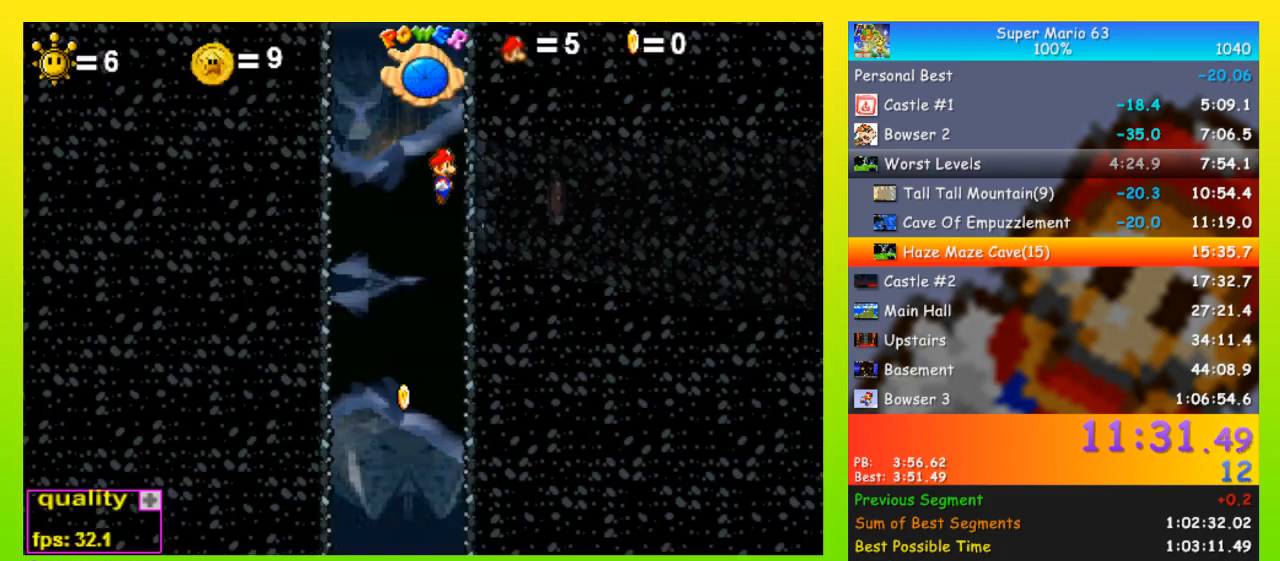
Gameplay with keyboard; each line is a JSON object with the keys held at the frame after it. "events" lists presses ("down") and releases ("up") of "down", "equals", "left", "minus", "p", "right", "semicolon", "shift", "space", "up", "x" and "z" between this image and that frame as [ms after this image, input, new state], when the widget could be followed in between. No other keys are recorded. Mouse input is not recorded.
{"keys": ["left"], "events": [[400, "left", "down"], [400, "right", "up"]]}
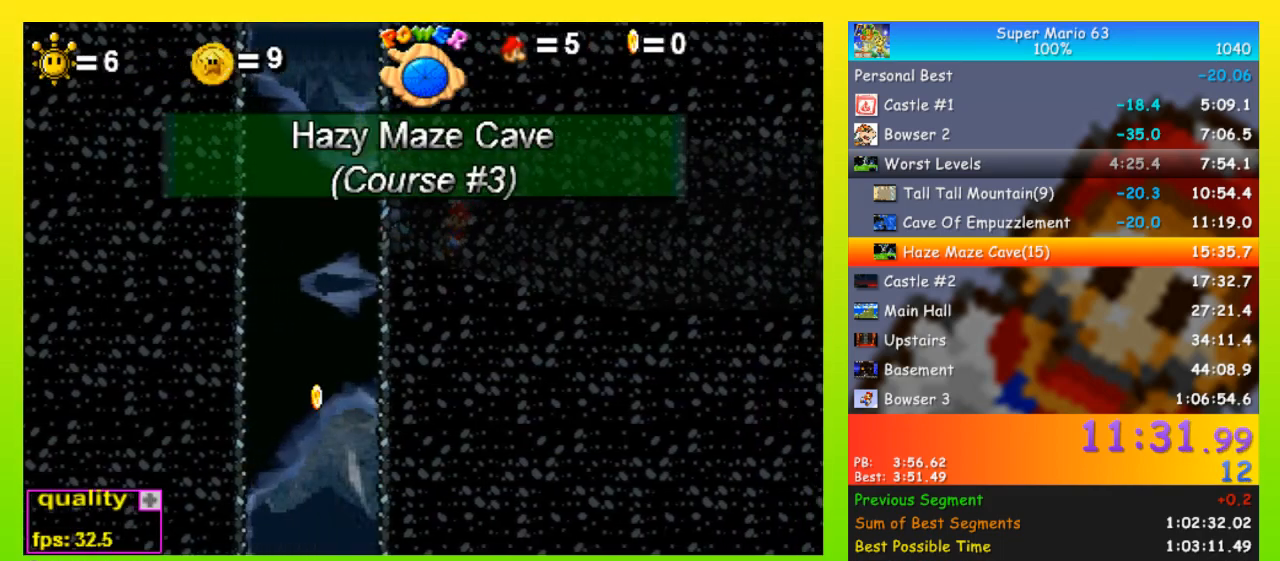
{"keys": ["right"], "events": [[367, "left", "up"], [367, "z", "down"], [433, "right", "down"], [467, "z", "up"]]}
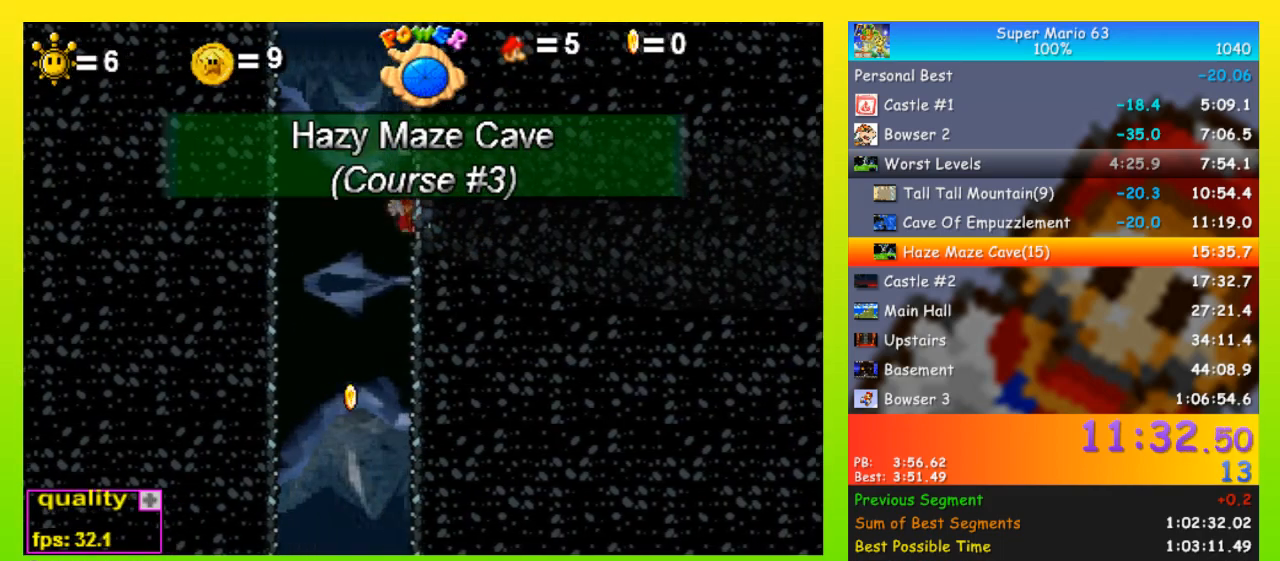
{"keys": ["minus", "right"], "events": [[467, "minus", "down"]]}
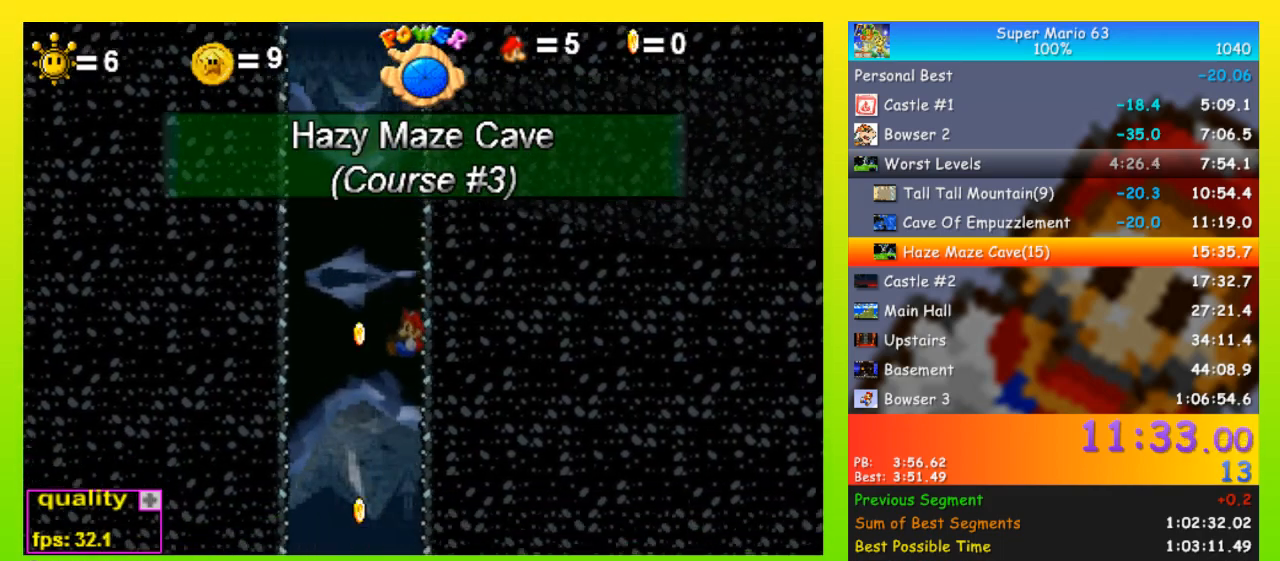
{"keys": ["right"], "events": [[500, "minus", "up"]]}
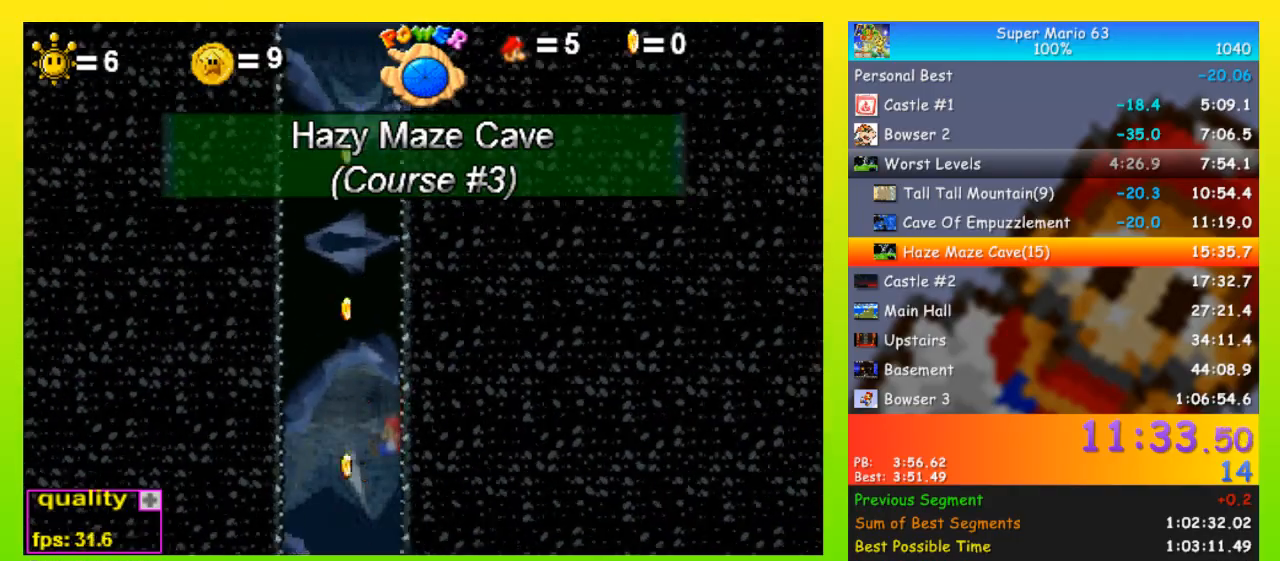
{"keys": ["right"], "events": []}
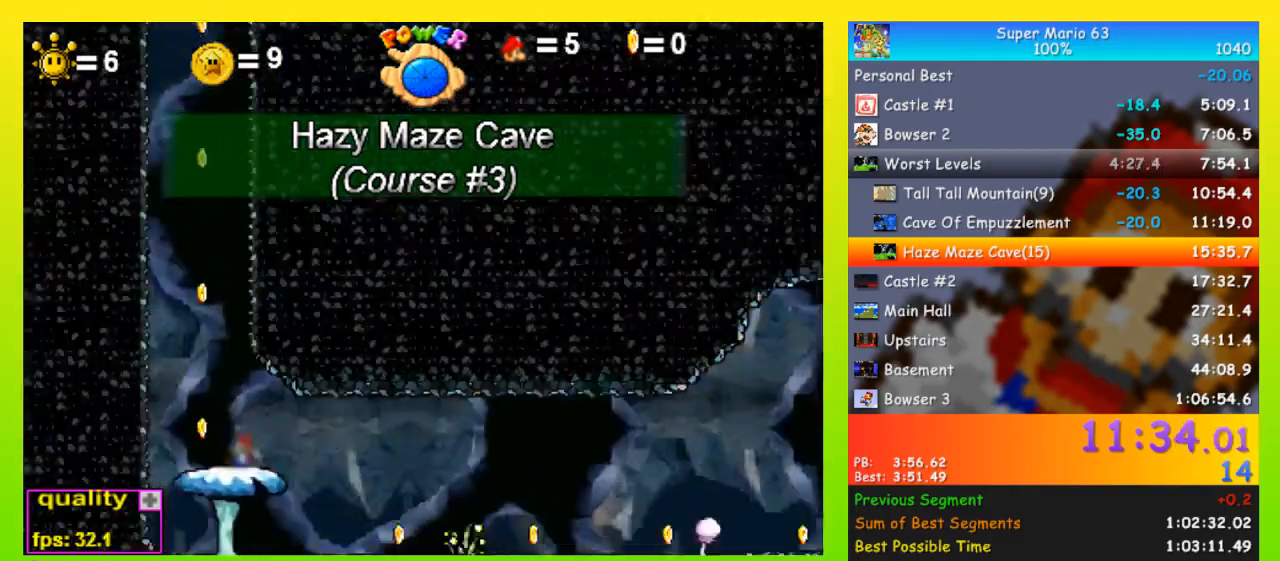
{"keys": ["right"], "events": []}
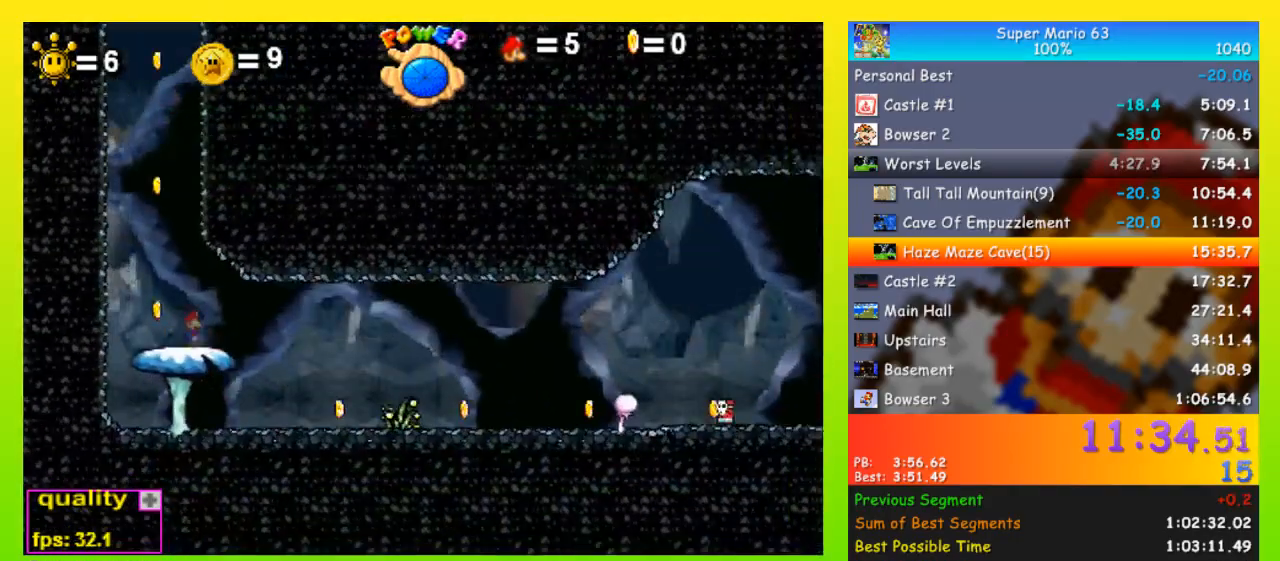
{"keys": ["down", "right"], "events": [[400, "down", "down"]]}
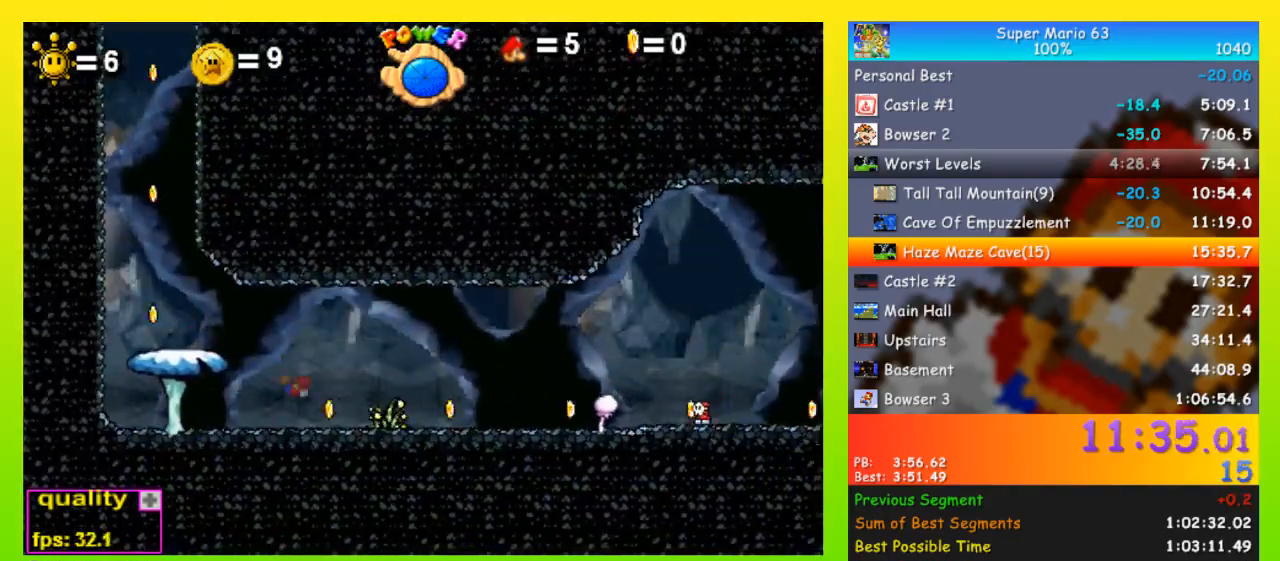
{"keys": ["right", "up"], "events": [[33, "down", "up"], [100, "up", "down"], [267, "up", "up"], [367, "down", "down"], [500, "down", "up"], [500, "up", "down"]]}
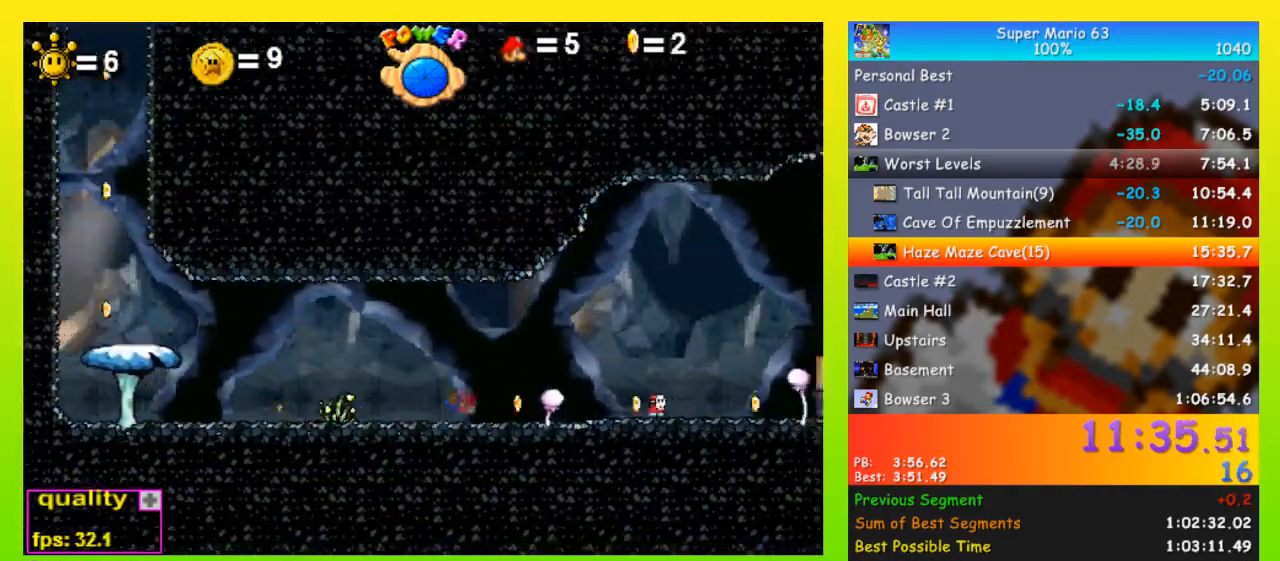
{"keys": ["right", "up"], "events": [[233, "up", "up"], [400, "down", "down"], [433, "down", "up"], [467, "up", "down"]]}
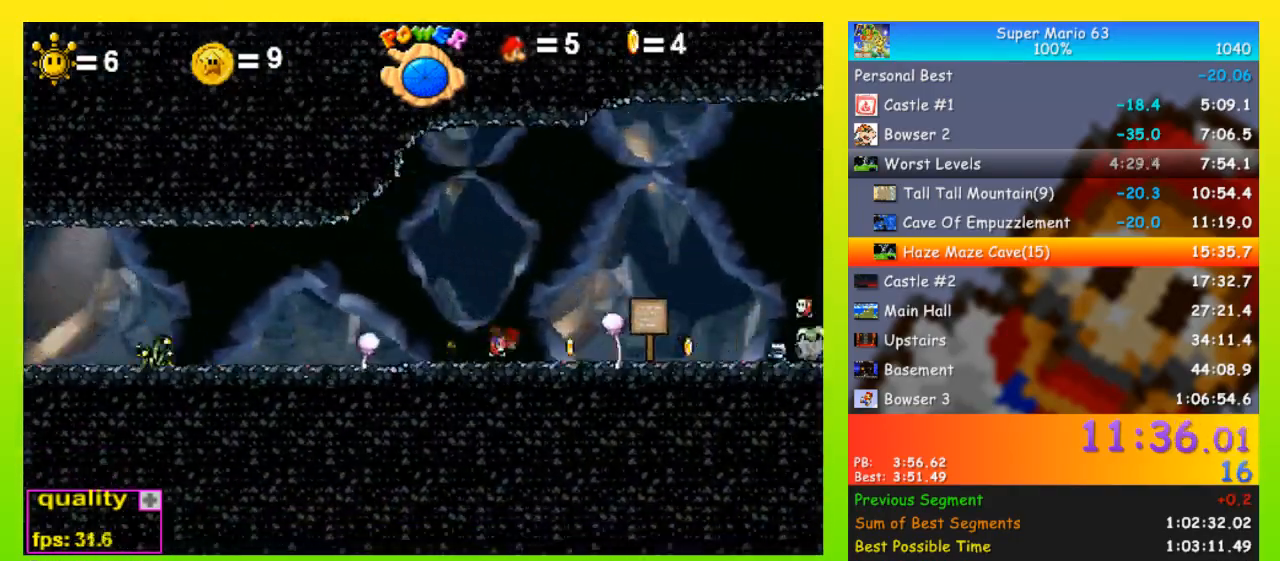
{"keys": ["right", "up"], "events": []}
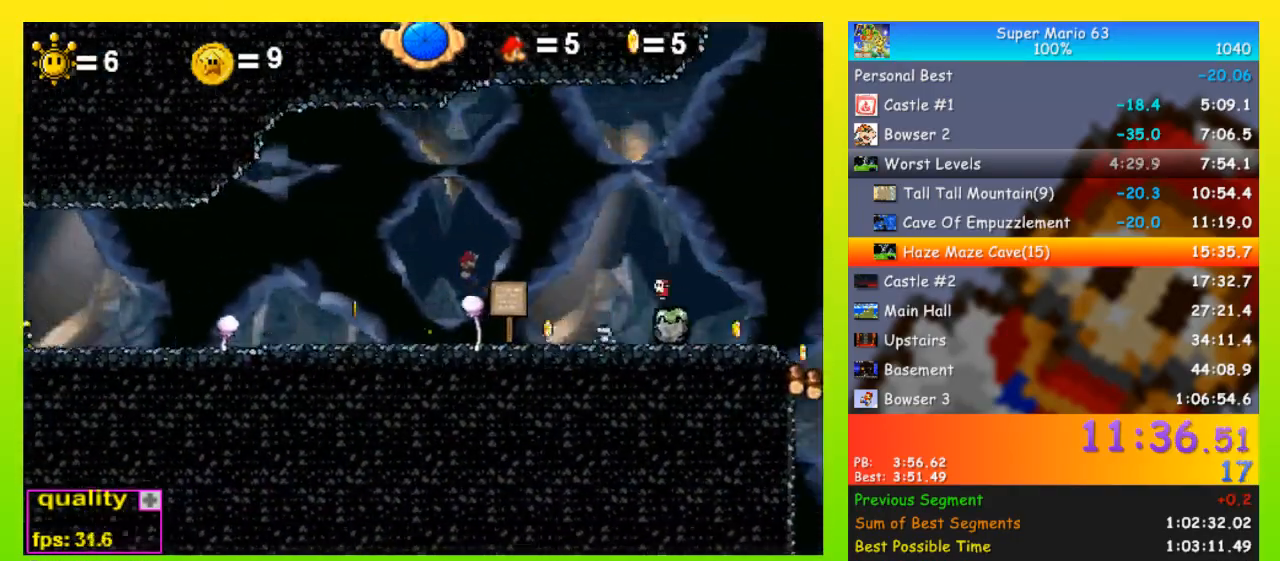
{"keys": ["right"], "events": [[100, "x", "down"], [167, "x", "up"], [267, "up", "up"]]}
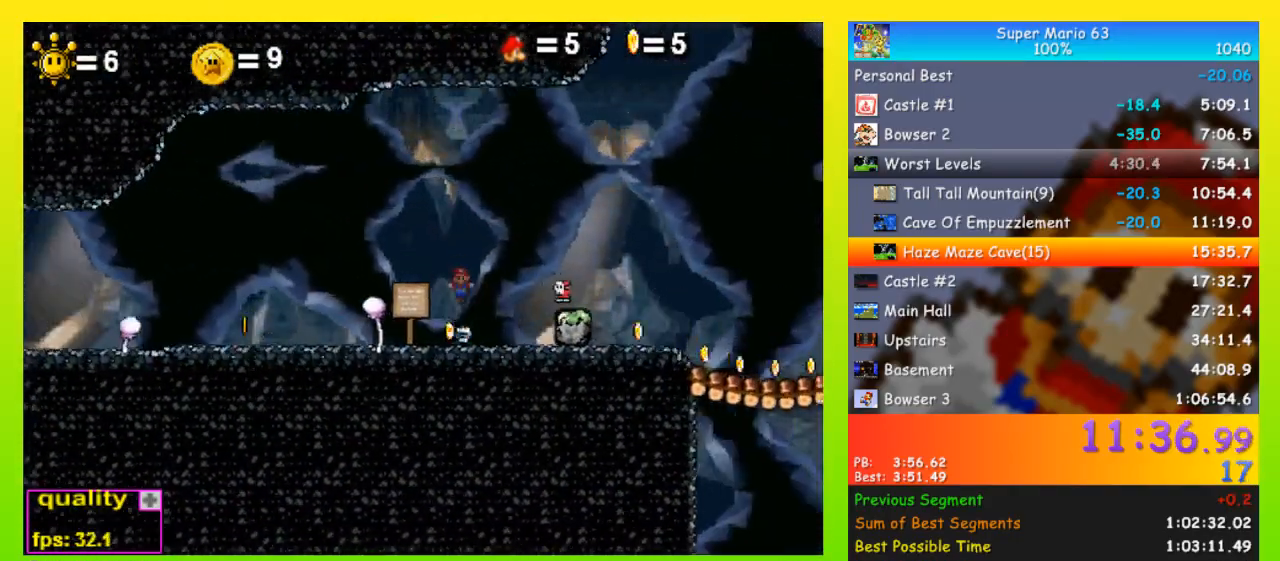
{"keys": ["right", "up"], "events": [[200, "up", "down"], [300, "up", "up"], [333, "up", "down"]]}
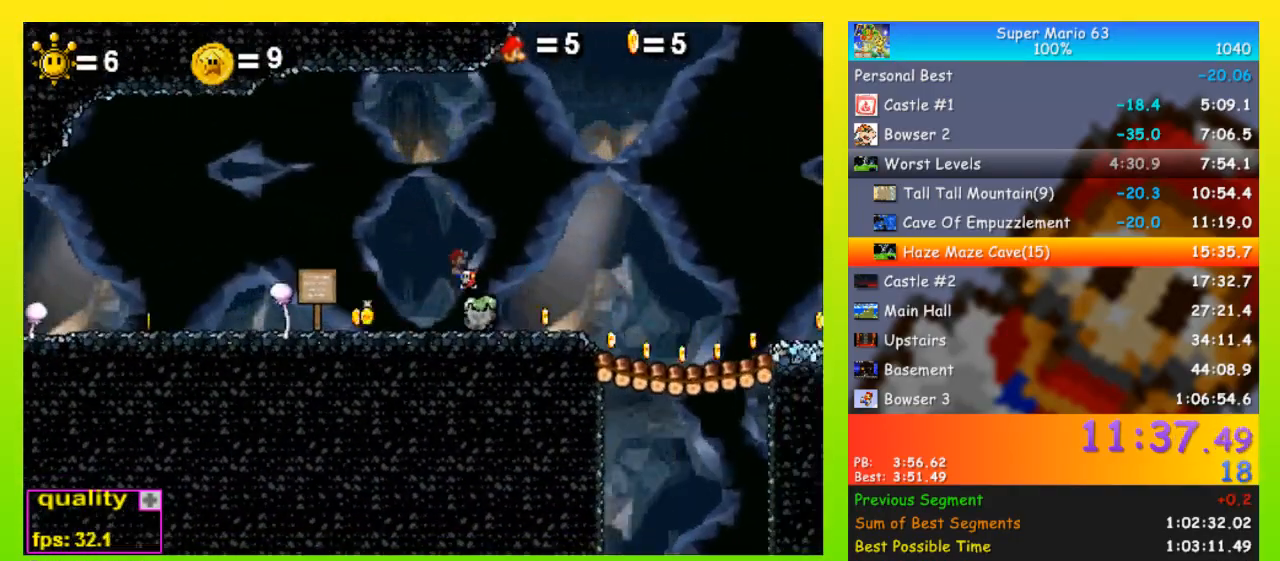
{"keys": ["right"], "events": [[100, "up", "up"], [200, "down", "down"], [367, "down", "up"]]}
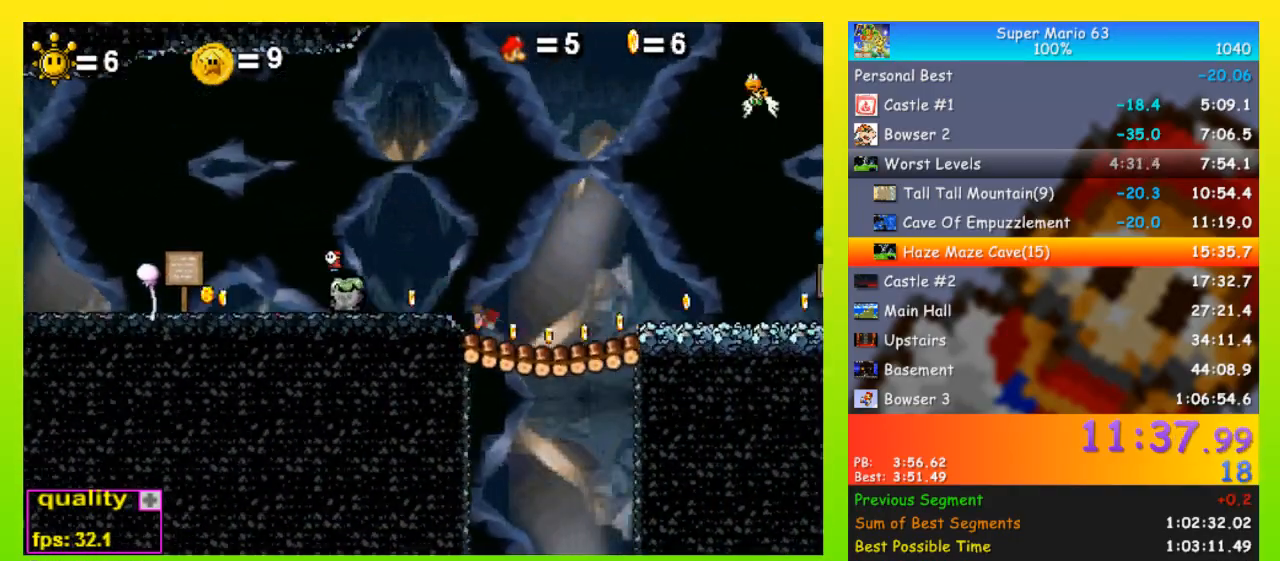
{"keys": ["right", "up"], "events": [[133, "up", "down"], [333, "up", "up"], [467, "down", "down"], [500, "down", "up"], [500, "up", "down"]]}
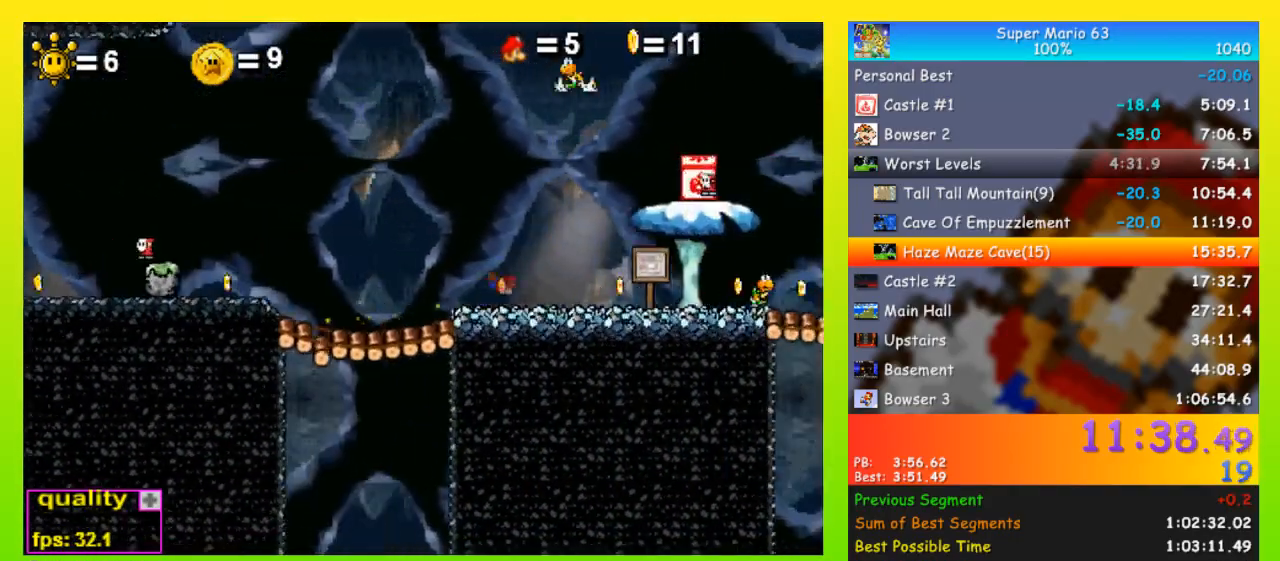
{"keys": ["left"], "events": [[200, "up", "up"], [333, "left", "down"], [333, "right", "up"]]}
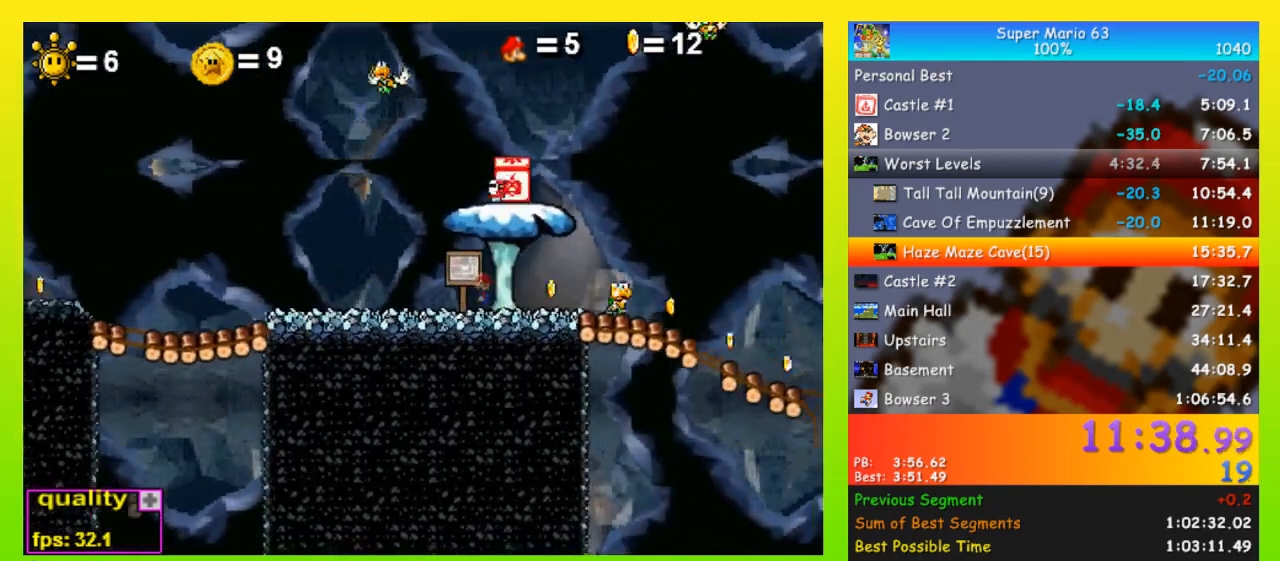
{"keys": ["left", "up"], "events": [[67, "down", "down"], [167, "down", "up"], [167, "left", "up"], [167, "right", "down"], [167, "up", "down"], [500, "left", "down"], [500, "right", "up"]]}
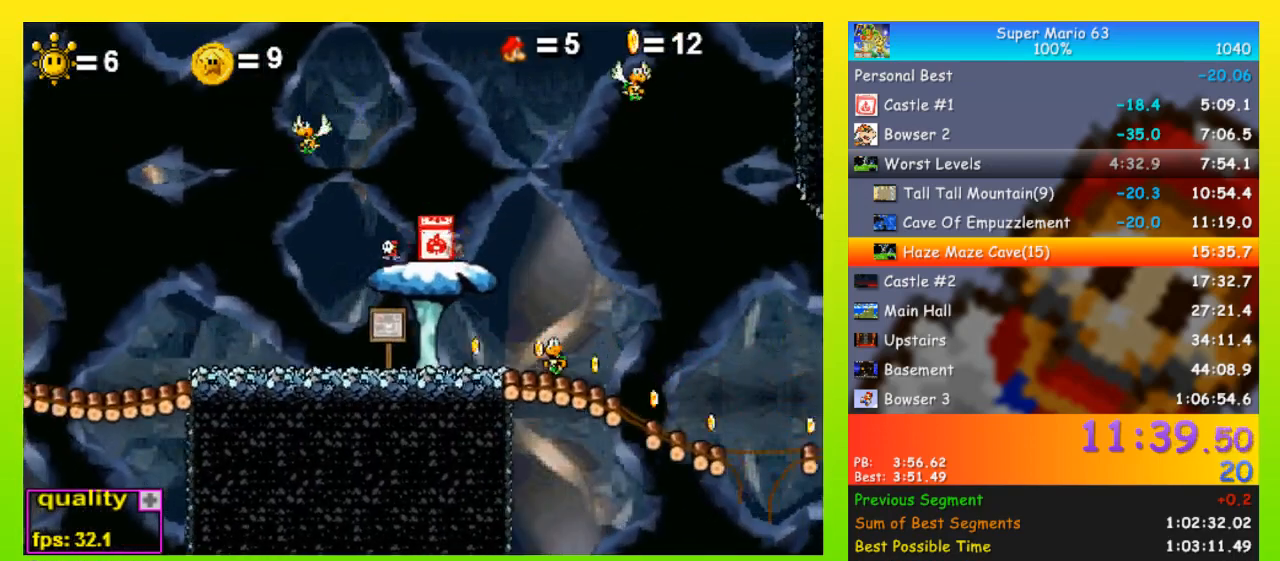
{"keys": [], "events": [[33, "up", "up"], [133, "up", "down"], [233, "left", "up"], [300, "right", "down"], [300, "up", "up"], [400, "right", "up"]]}
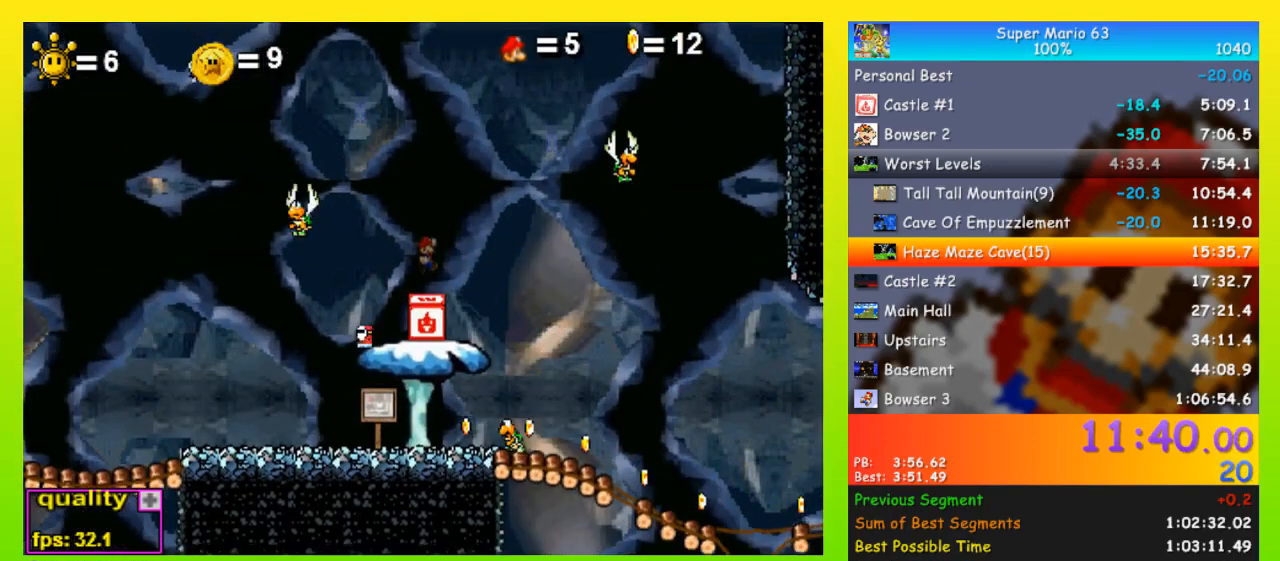
{"keys": ["right"], "events": [[133, "left", "down"], [200, "left", "up"], [433, "right", "down"]]}
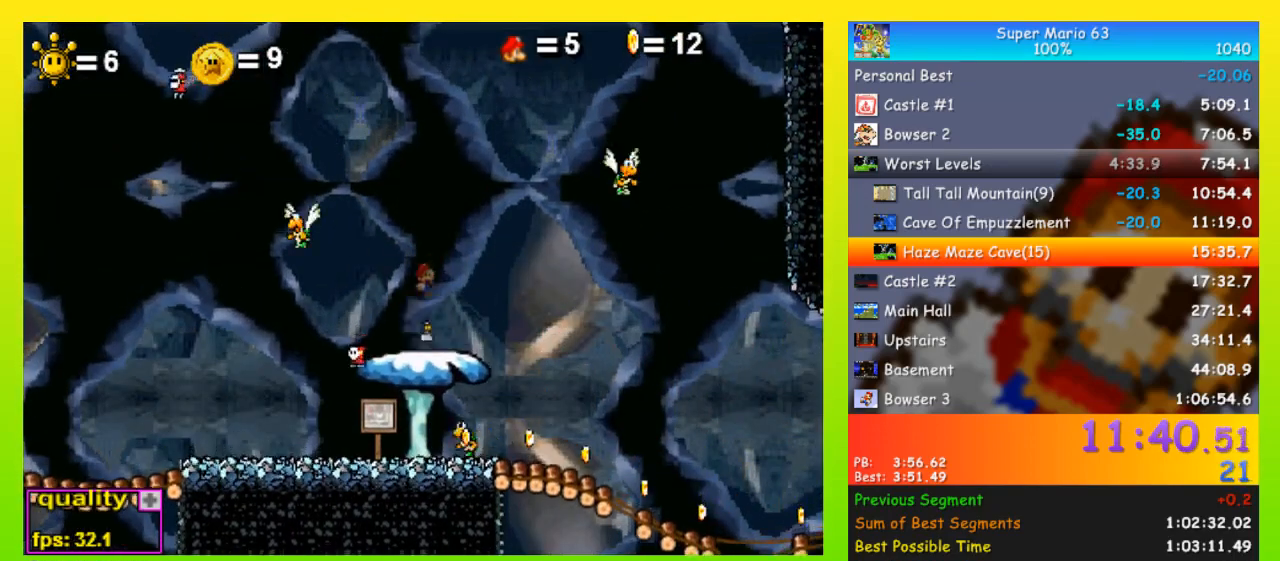
{"keys": ["down", "space"], "events": [[33, "right", "up"], [333, "down", "down"], [333, "space", "down"]]}
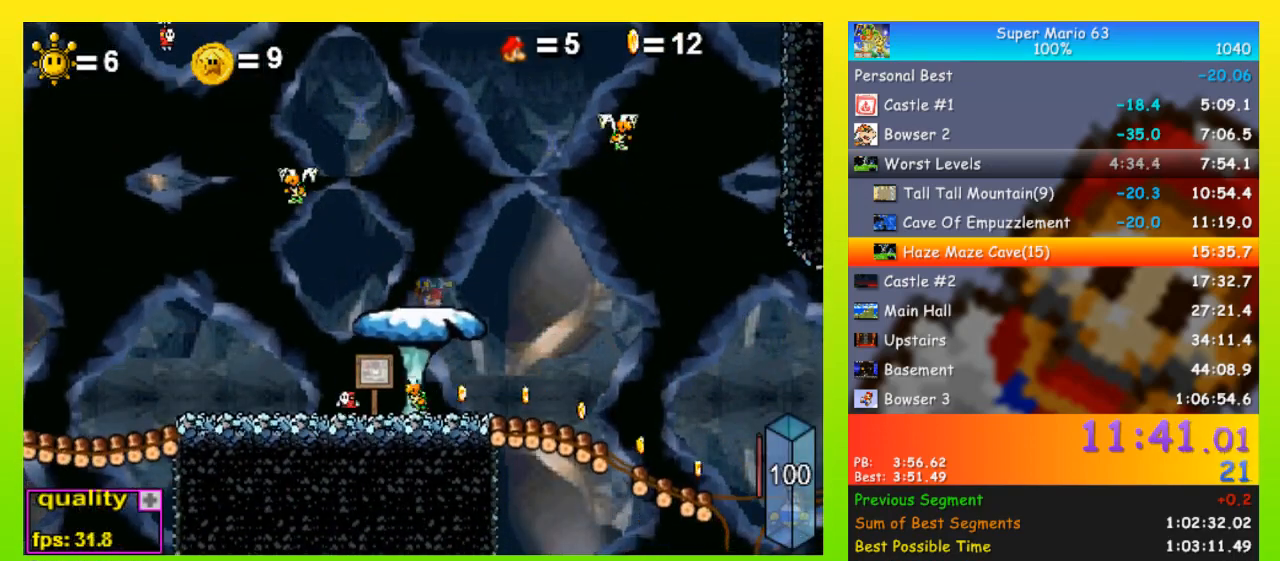
{"keys": ["down", "space"], "events": []}
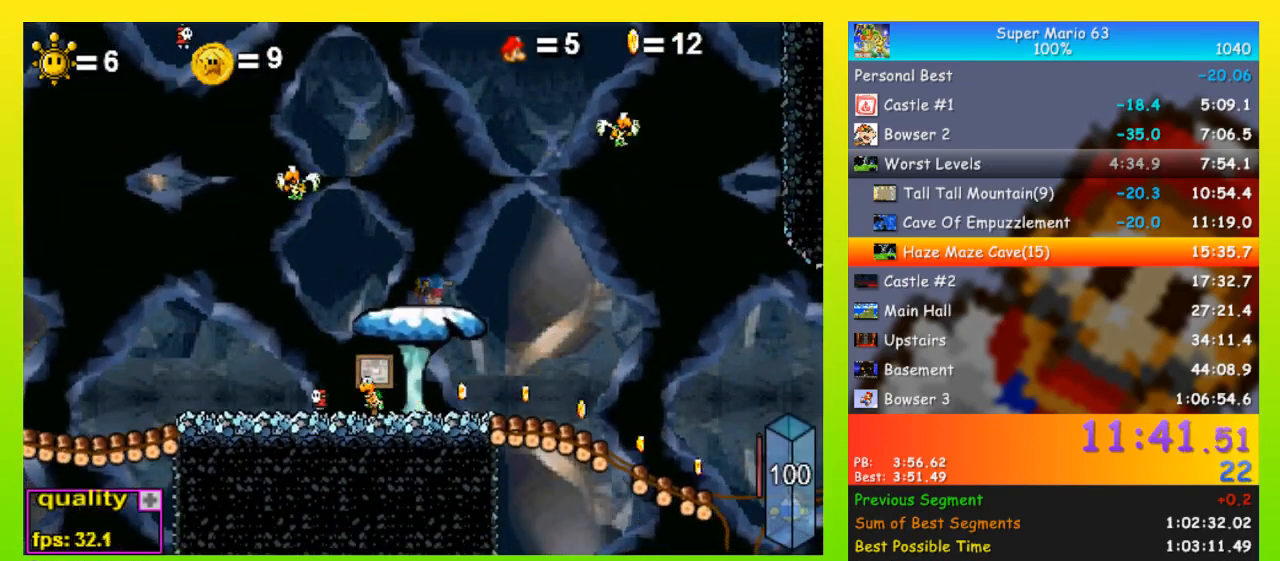
{"keys": ["down"], "events": [[500, "space", "up"]]}
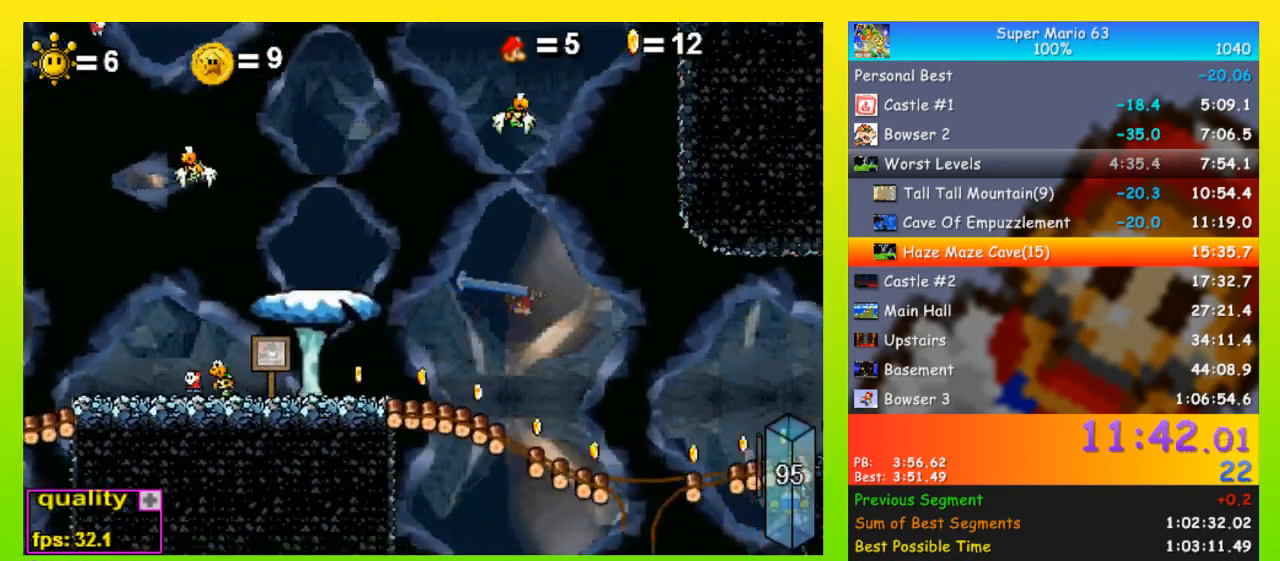
{"keys": [], "events": [[167, "down", "up"]]}
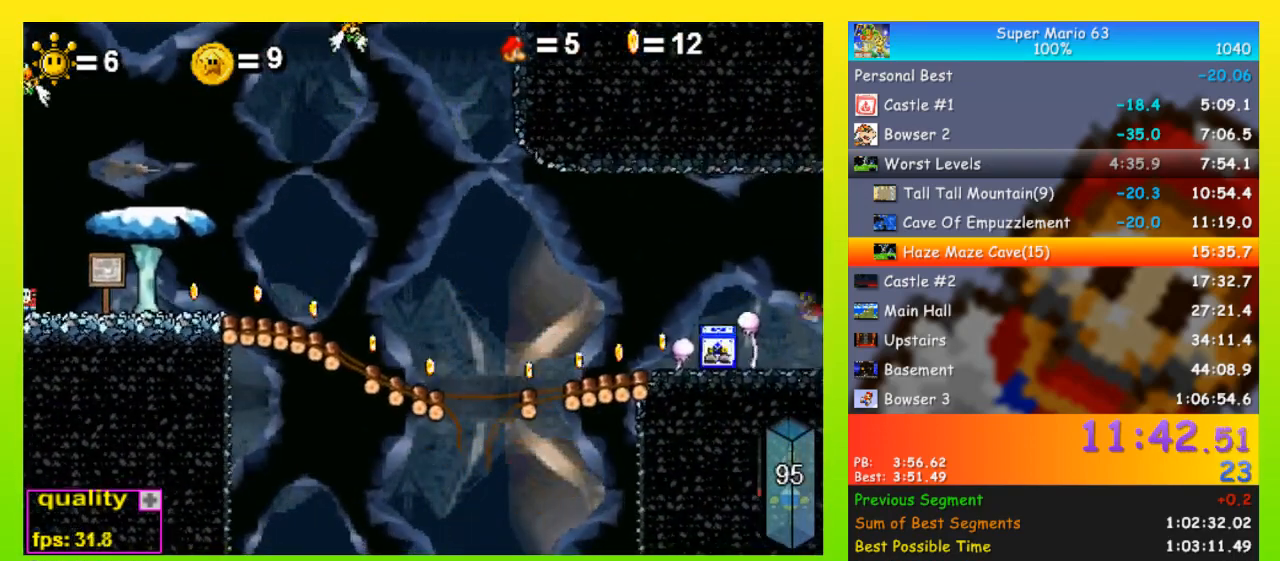
{"keys": ["p"], "events": [[67, "p", "down"], [133, "p", "up"], [167, "p", "down"], [267, "p", "up"], [300, "p", "down"], [367, "p", "up"], [467, "p", "down"]]}
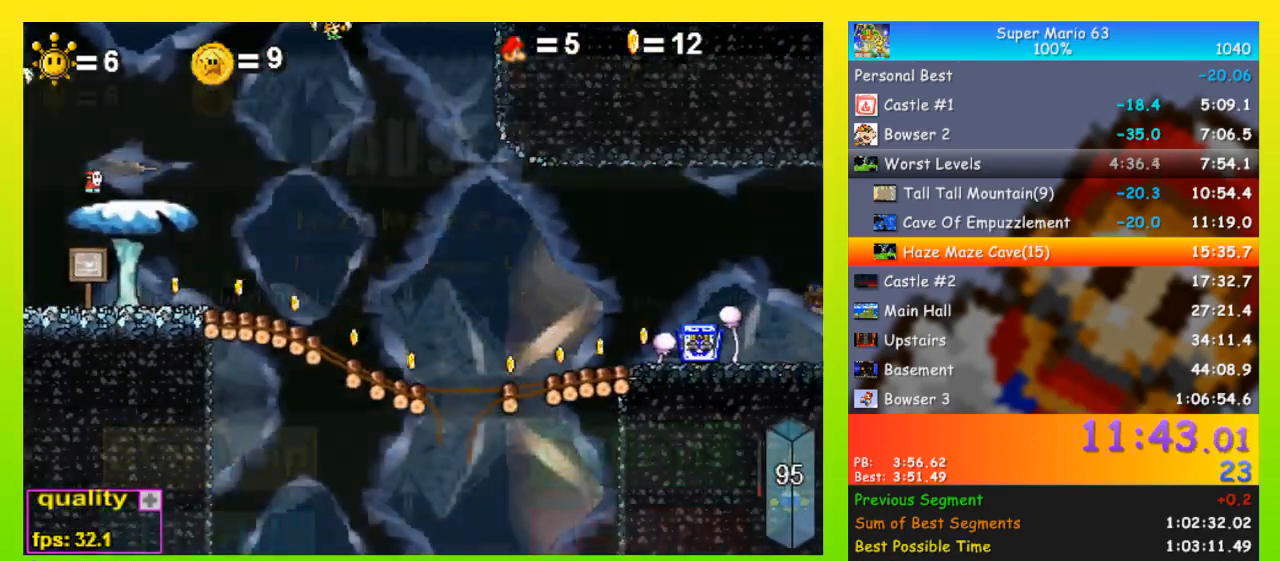
{"keys": [], "events": [[33, "p", "up"], [100, "p", "down"], [133, "p", "up"], [200, "p", "down"], [267, "p", "up"], [333, "p", "down"], [433, "p", "up"], [467, "p", "down"], [500, "p", "up"]]}
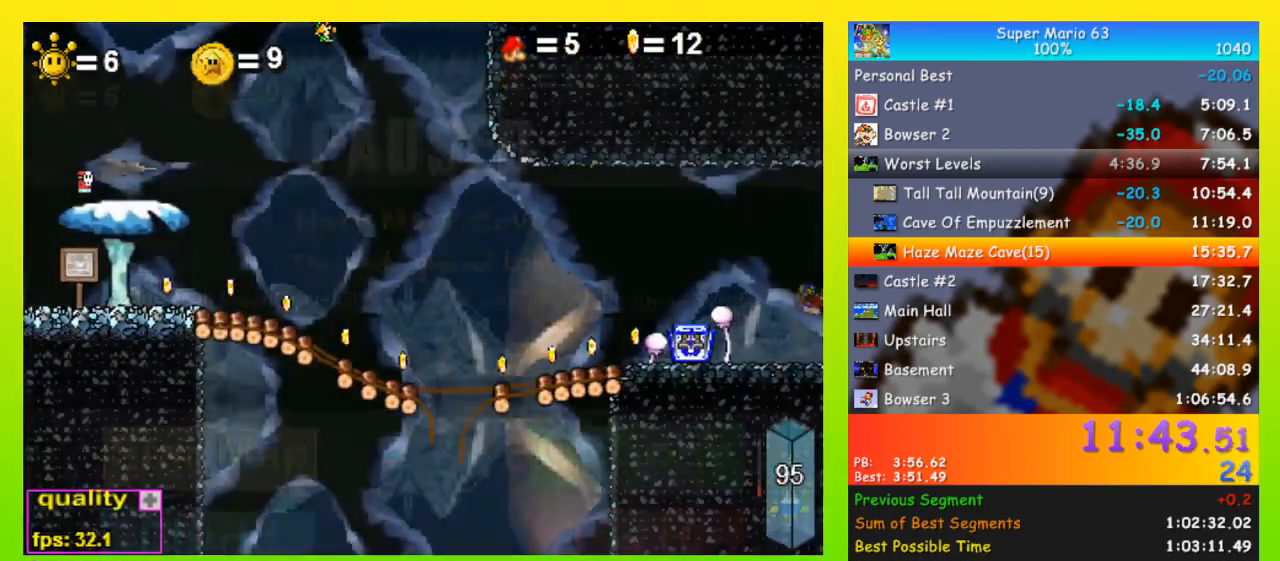
{"keys": ["p"], "events": [[67, "p", "down"], [167, "p", "up"], [200, "p", "down"], [300, "p", "up"], [333, "p", "down"], [433, "p", "up"], [467, "p", "down"]]}
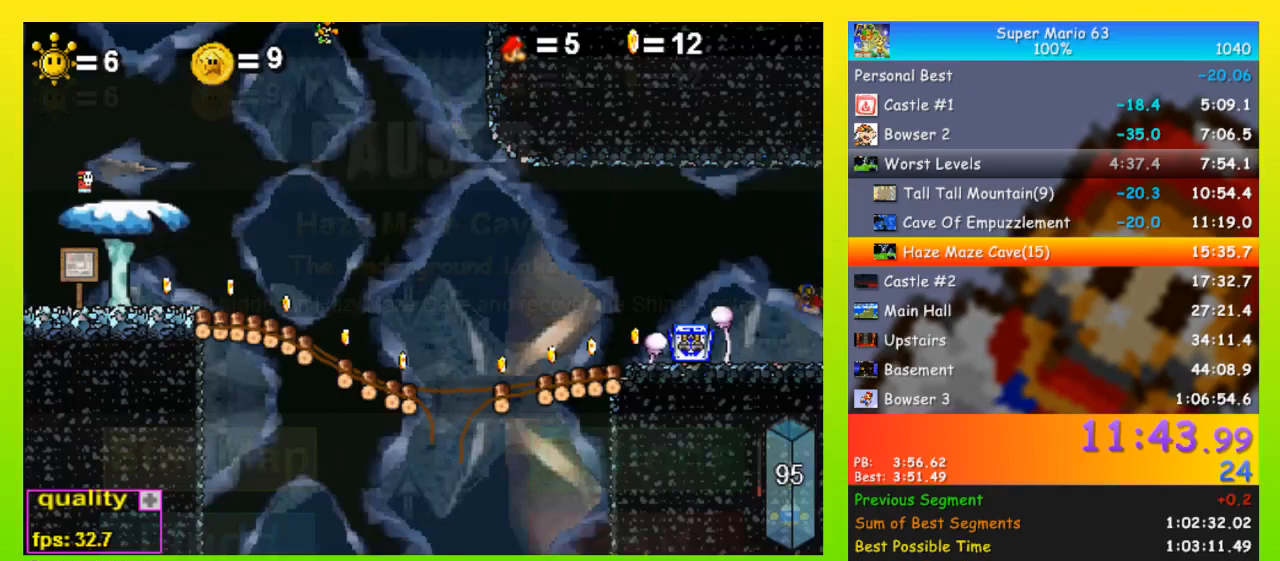
{"keys": ["p"], "events": [[67, "p", "up"], [133, "p", "down"], [167, "p", "up"], [267, "p", "down"], [300, "p", "up"], [367, "p", "down"], [433, "p", "up"], [500, "p", "down"]]}
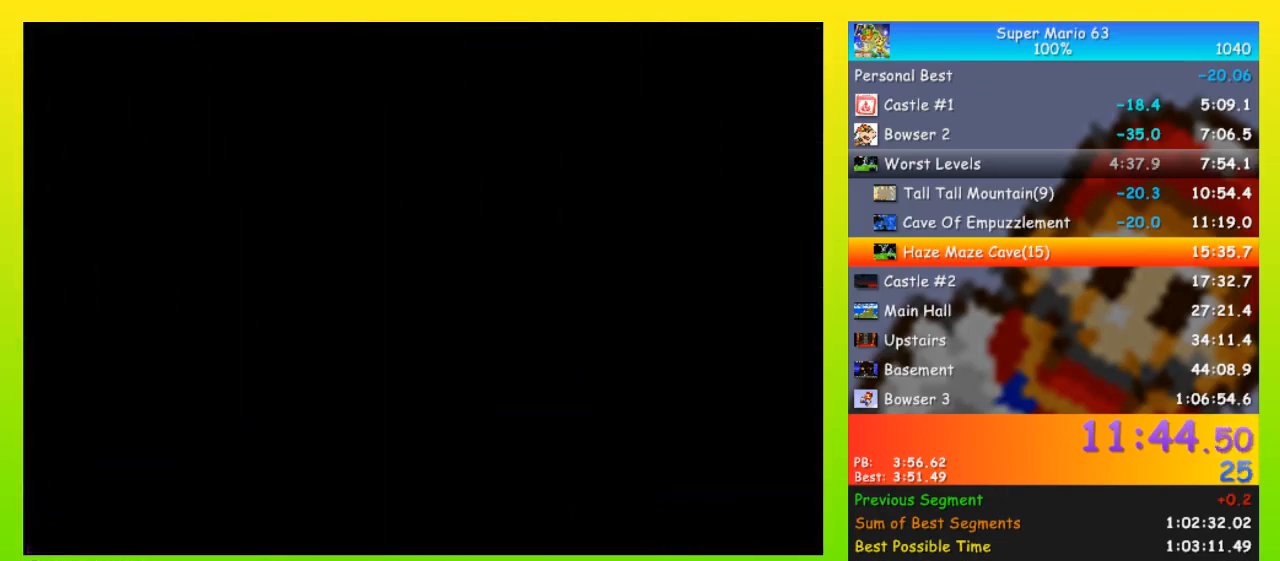
{"keys": ["right"], "events": [[100, "p", "up"], [267, "right", "down"]]}
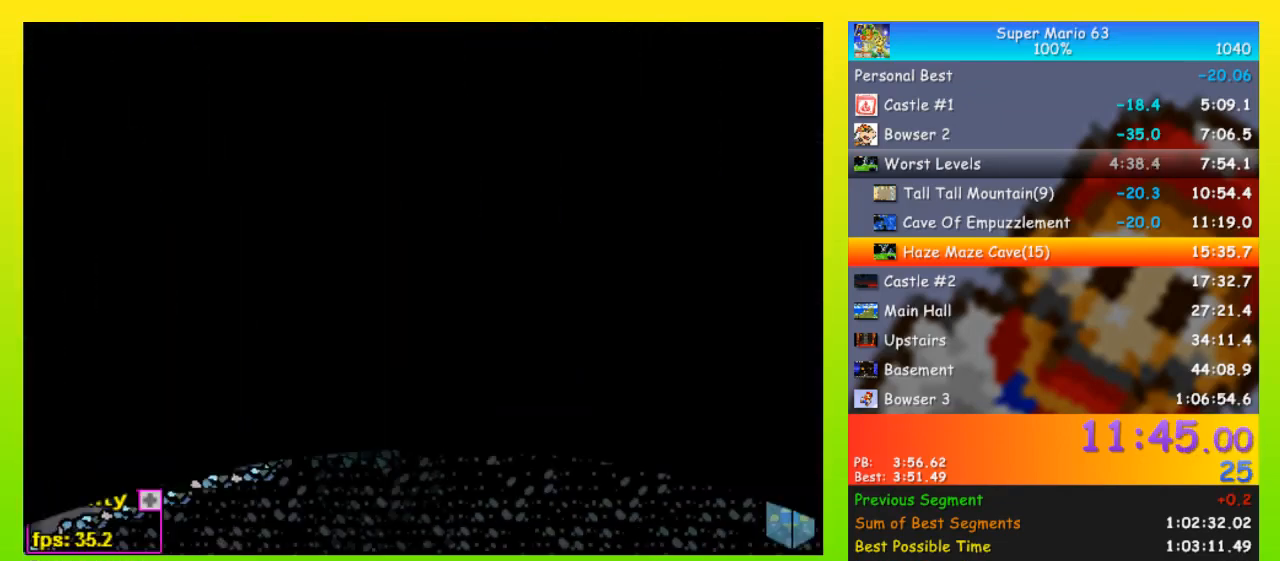
{"keys": ["right", "shift"], "events": [[333, "down", "down"], [333, "shift", "down"], [400, "shift", "up"], [467, "down", "up"], [467, "shift", "down"]]}
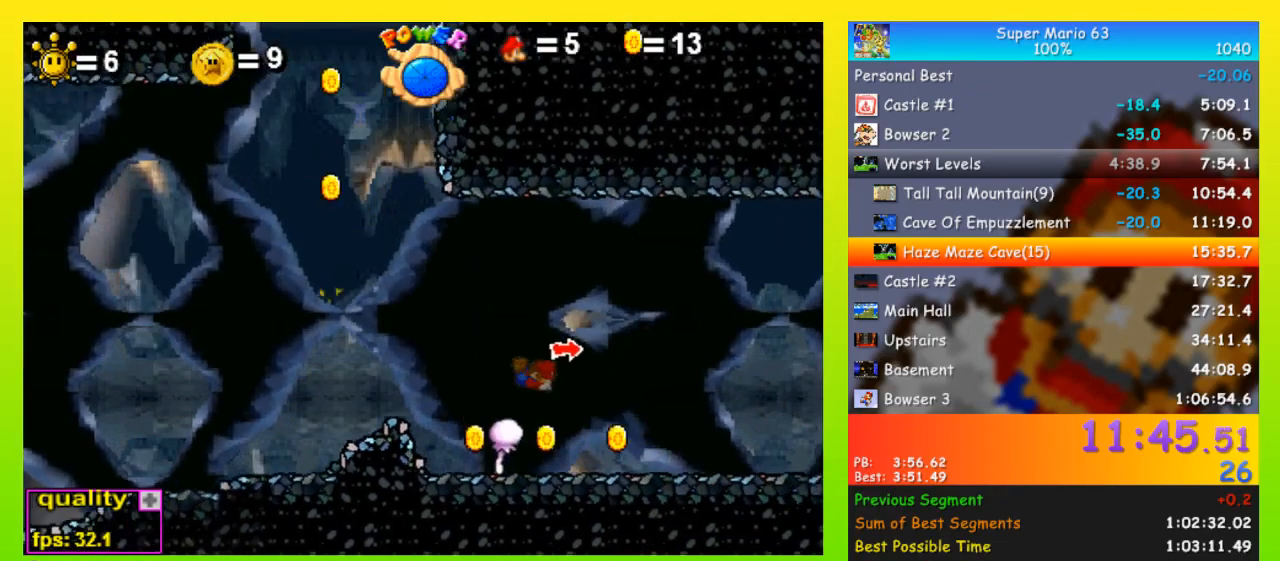
{"keys": ["right"], "events": [[33, "shift", "up"], [167, "up", "down"], [367, "up", "up"], [400, "down", "down"], [500, "down", "up"]]}
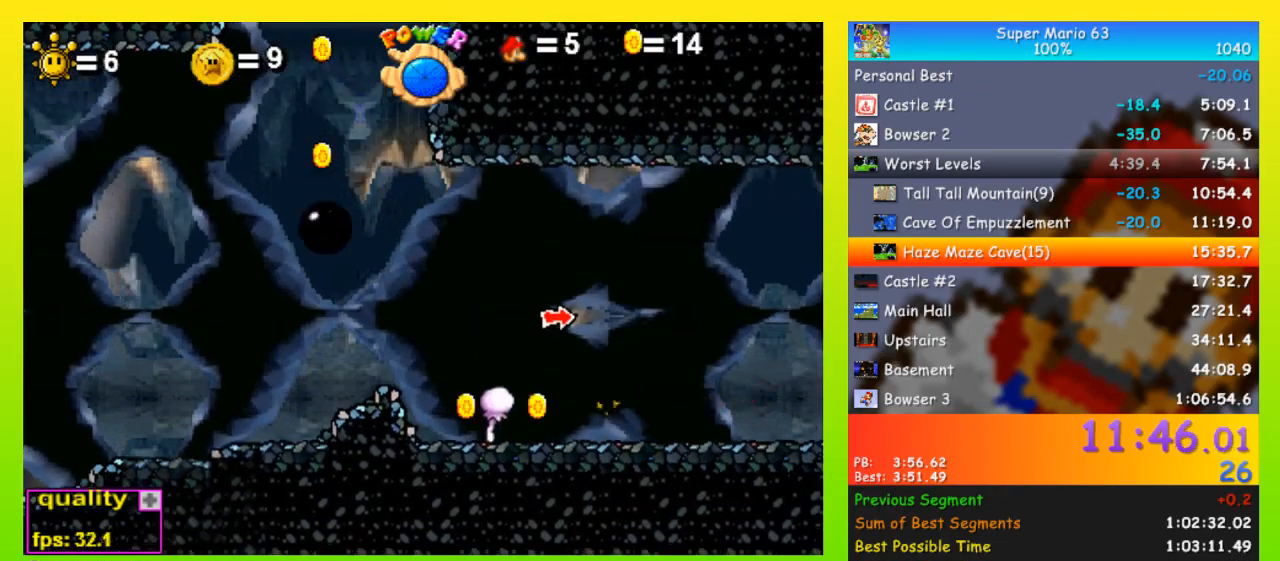
{"keys": ["right"], "events": []}
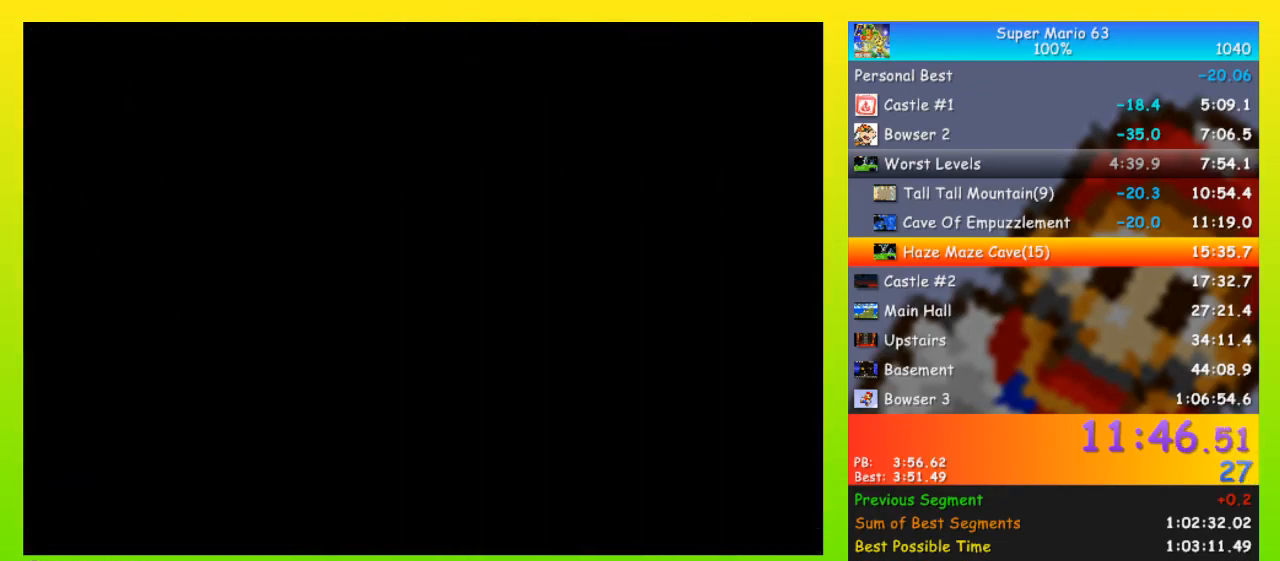
{"keys": ["right"], "events": [[233, "shift", "down"], [333, "shift", "up"]]}